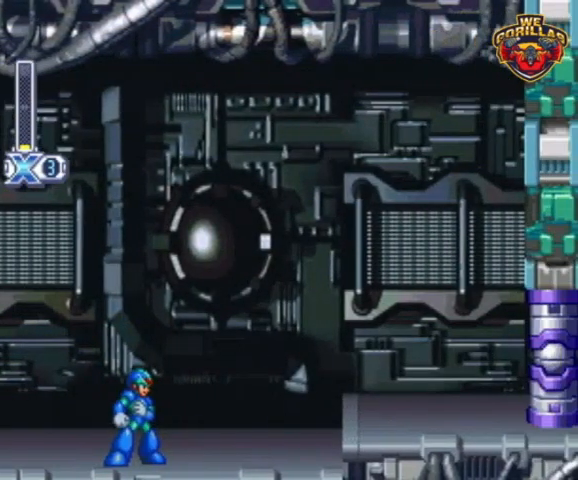
Gameplay with a controller (Nintendo layout); each line is a JSON object with the inputs held at the frame after it. "events" lists button and stick changes between this image and that frame as [ms after this image, input, new state], when the widget could be followed in between. Not read: L3 R3.
{"buttons": [], "events": []}
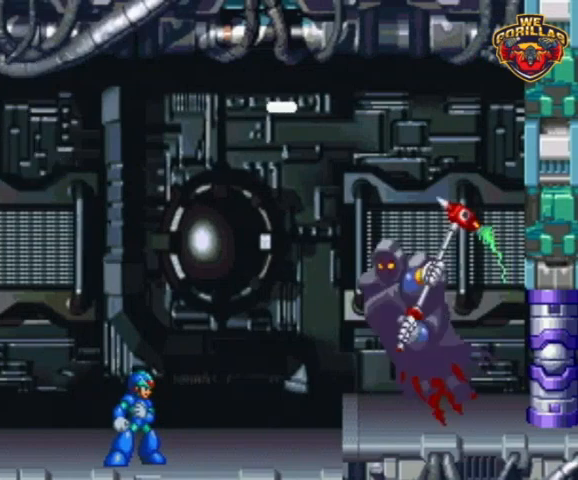
{"buttons": ["A"], "events": [[233, "A", "down"], [267, "A", "up"], [267, "X", "down"], [300, "A", "down"], [333, "X", "up"], [367, "A", "up"], [367, "X", "down"], [400, "A", "down"], [400, "X", "up"], [467, "A", "up"], [467, "X", "down"], [500, "A", "down"], [500, "X", "up"]]}
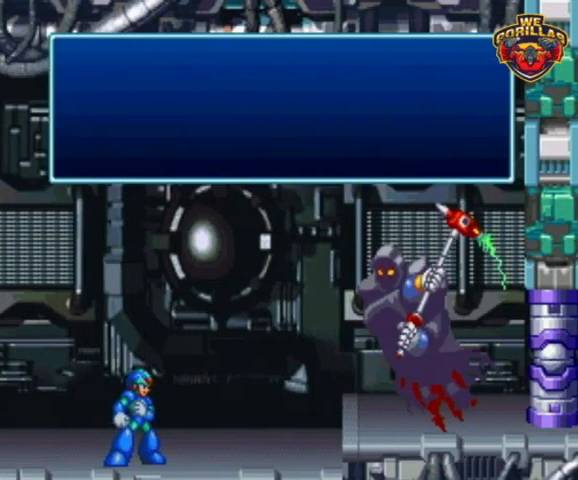
{"buttons": ["X"], "events": [[67, "A", "up"], [67, "X", "down"], [100, "A", "down"], [100, "X", "up"], [167, "A", "up"], [167, "X", "down"], [233, "A", "down"], [233, "X", "up"], [267, "X", "down"], [300, "A", "up"], [333, "A", "down"], [333, "X", "up"], [367, "A", "up"], [367, "X", "down"], [433, "A", "down"], [433, "X", "up"], [500, "A", "up"], [500, "X", "down"]]}
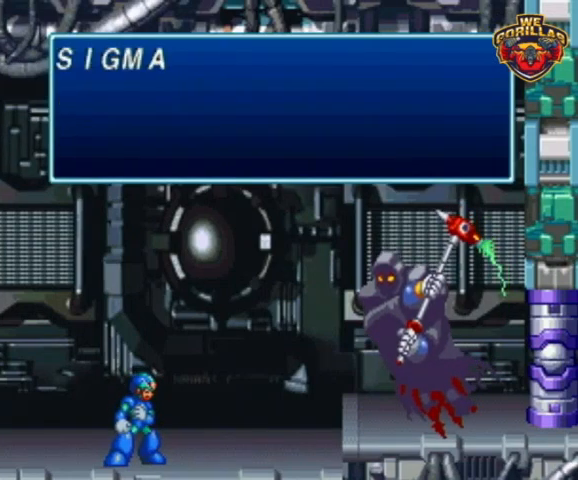
{"buttons": ["A"], "events": [[33, "A", "down"], [33, "X", "up"], [100, "A", "up"], [100, "X", "down"], [133, "A", "down"], [133, "X", "up"], [200, "A", "up"], [200, "X", "down"], [233, "A", "down"], [233, "X", "up"], [300, "X", "down"], [333, "X", "up"], [433, "A", "up"], [433, "X", "down"], [467, "A", "down"], [467, "X", "up"]]}
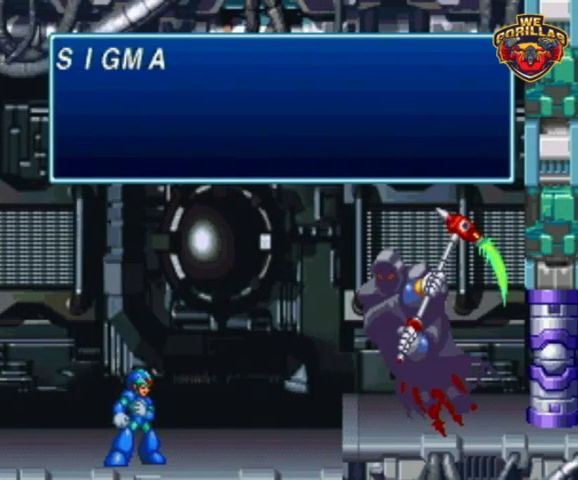
{"buttons": ["A", "X"], "events": [[33, "A", "up"], [33, "X", "down"], [67, "A", "down"], [67, "X", "up"], [133, "A", "up"], [133, "X", "down"], [167, "A", "down"], [200, "X", "up"], [233, "A", "up"], [233, "X", "down"], [267, "A", "down"], [267, "X", "up"], [333, "A", "up"], [333, "X", "down"], [400, "A", "down"], [400, "X", "up"], [467, "A", "up"], [467, "X", "down"], [500, "A", "down"]]}
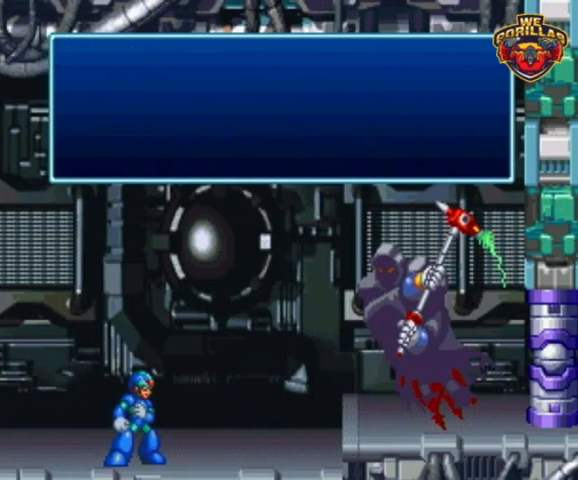
{"buttons": [], "events": [[33, "X", "up"], [67, "A", "up"], [67, "X", "down"], [100, "A", "down"], [100, "X", "up"], [167, "A", "up"], [167, "X", "down"], [233, "X", "up"]]}
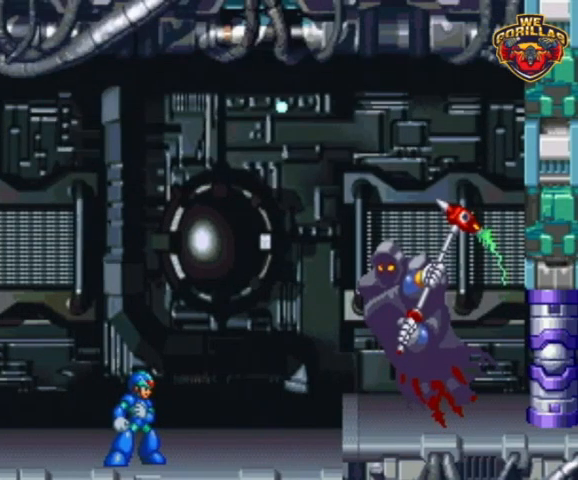
{"buttons": [], "events": []}
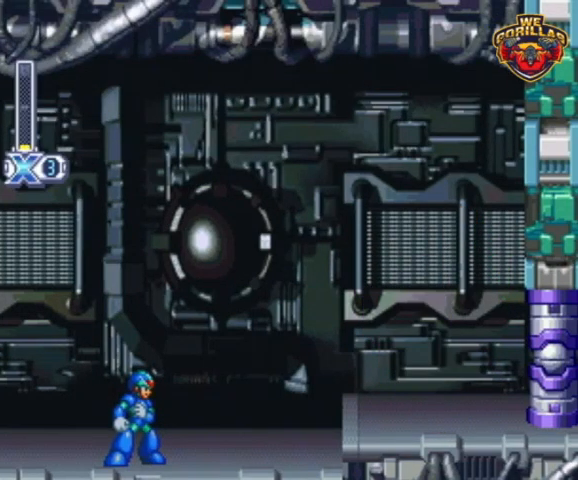
{"buttons": [], "events": []}
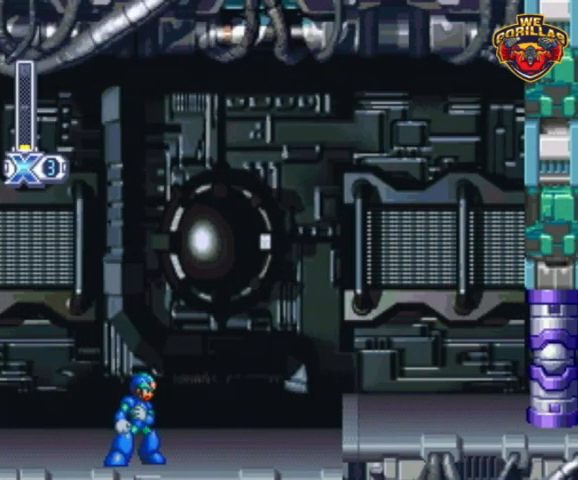
{"buttons": [], "events": []}
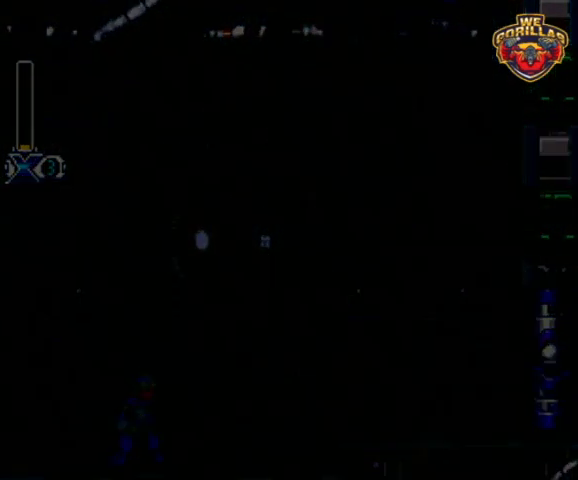
{"buttons": ["R1"], "events": [[300, "R1", "down"]]}
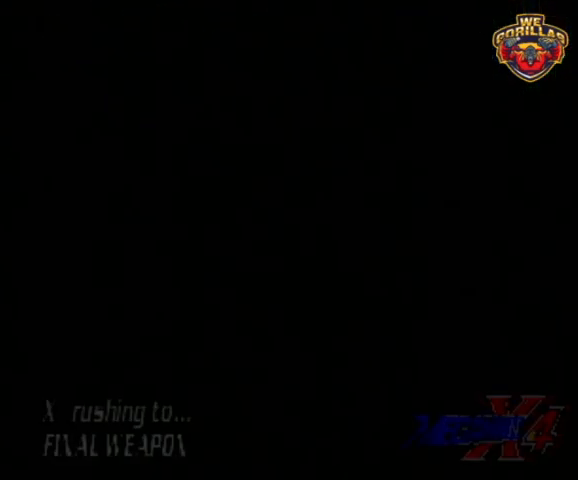
{"buttons": ["R1"], "events": []}
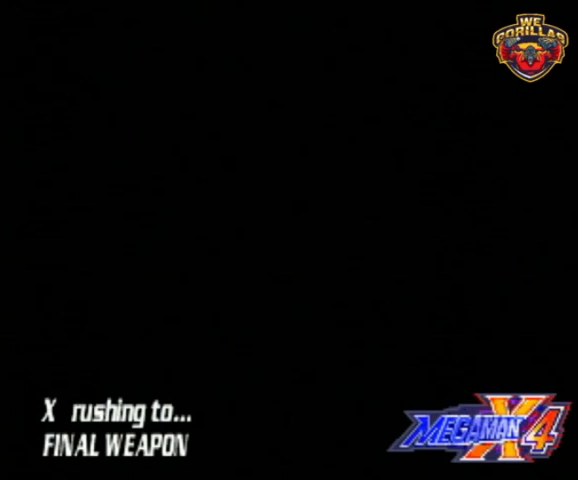
{"buttons": ["R1"], "events": []}
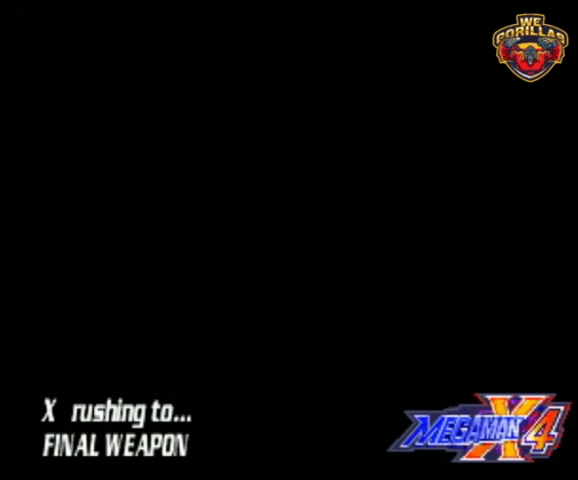
{"buttons": ["R1"], "events": []}
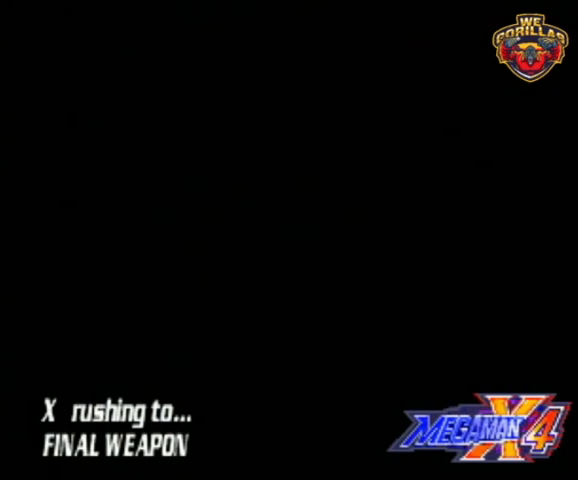
{"buttons": ["R1"], "events": []}
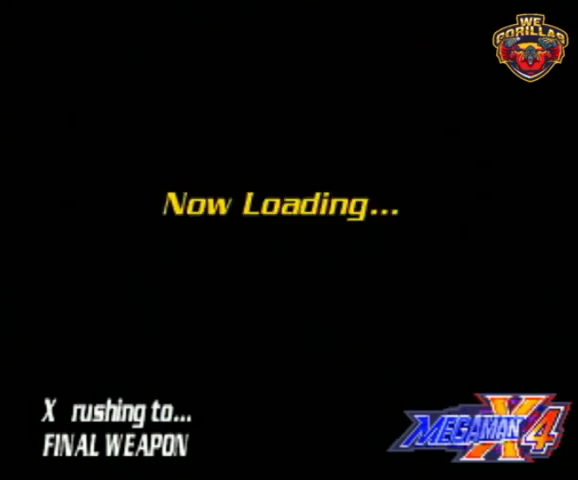
{"buttons": ["R1"], "events": []}
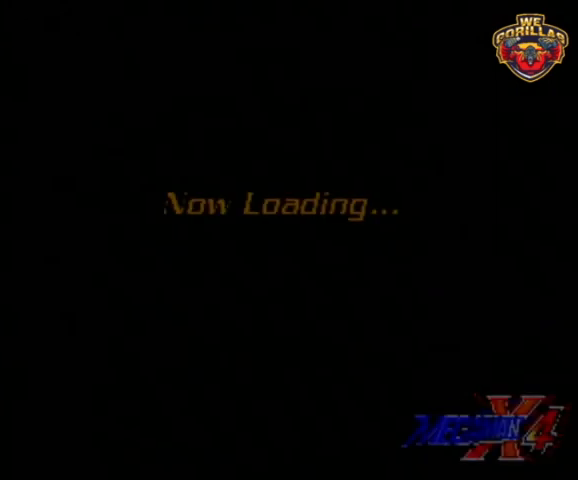
{"buttons": ["L1", "R1", "DPAD_RIGHT"], "events": [[400, "A", "down"], [400, "DPAD_RIGHT", "down"], [400, "DPAD_UP", "down"], [400, "L1", "down"], [500, "A", "up"], [500, "DPAD_UP", "up"]]}
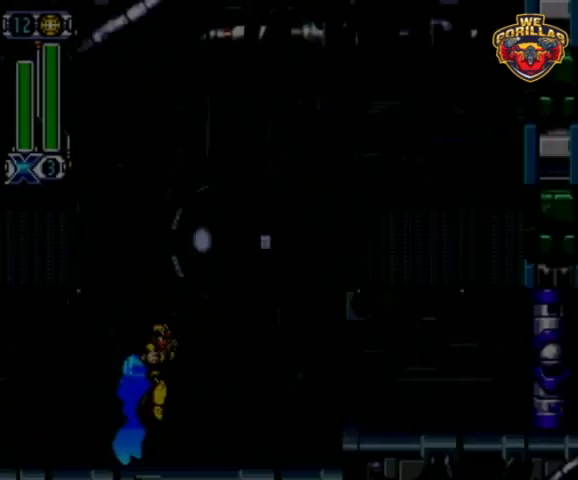
{"buttons": ["R1", "DPAD_RIGHT"], "events": [[67, "A", "down"], [133, "A", "up"], [200, "A", "down"], [267, "A", "up"], [333, "A", "down"], [400, "A", "up"], [400, "L1", "up"]]}
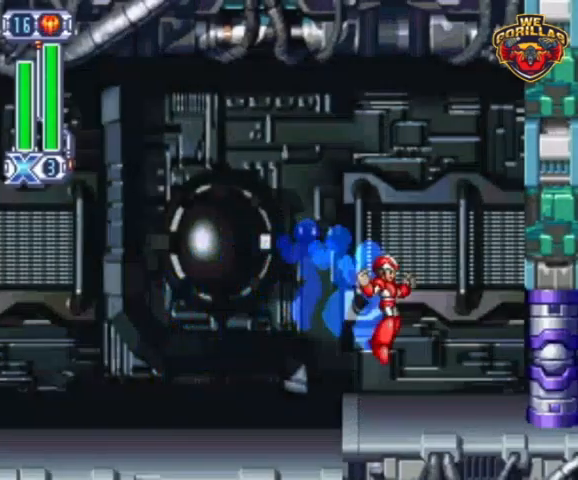
{"buttons": ["DPAD_RIGHT"], "events": [[67, "R1", "up"]]}
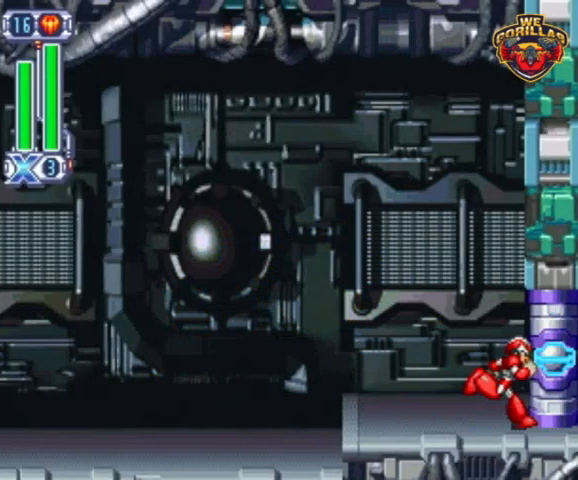
{"buttons": ["R1"], "events": [[100, "DPAD_RIGHT", "up"], [467, "R1", "down"]]}
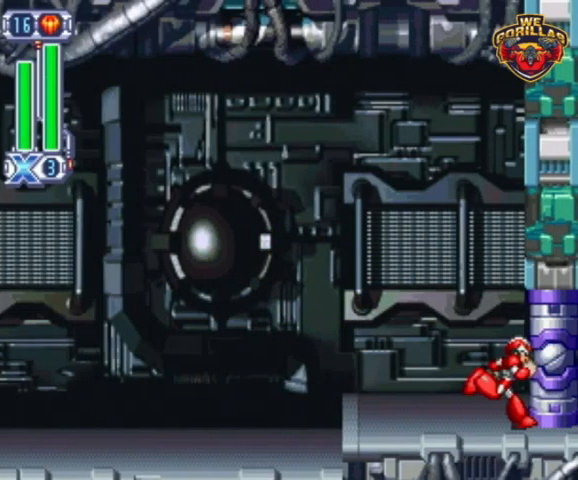
{"buttons": ["R1"], "events": []}
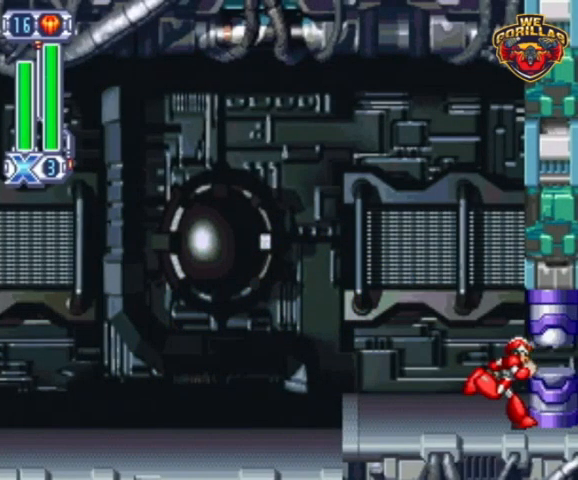
{"buttons": ["R1"], "events": []}
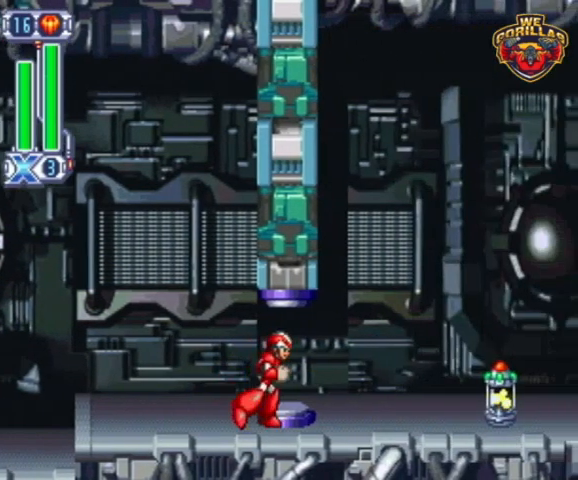
{"buttons": ["R1"], "events": []}
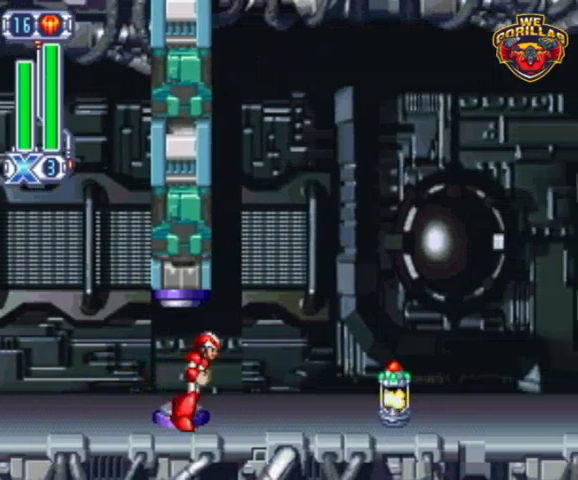
{"buttons": ["R1"], "events": []}
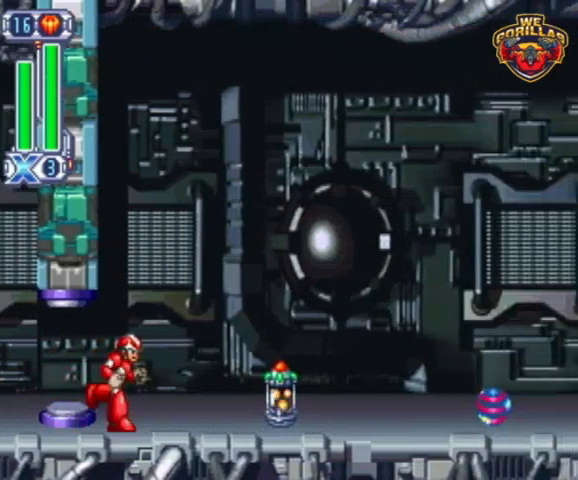
{"buttons": ["L1", "R1", "DPAD_RIGHT"], "events": [[500, "DPAD_RIGHT", "down"], [500, "L1", "down"]]}
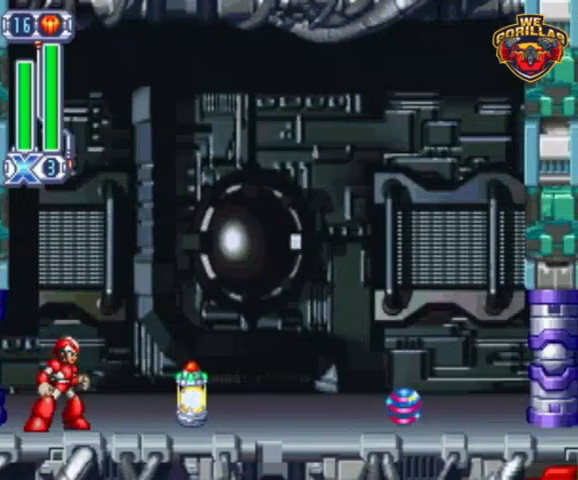
{"buttons": ["R1", "DPAD_RIGHT"], "events": [[433, "L1", "up"]]}
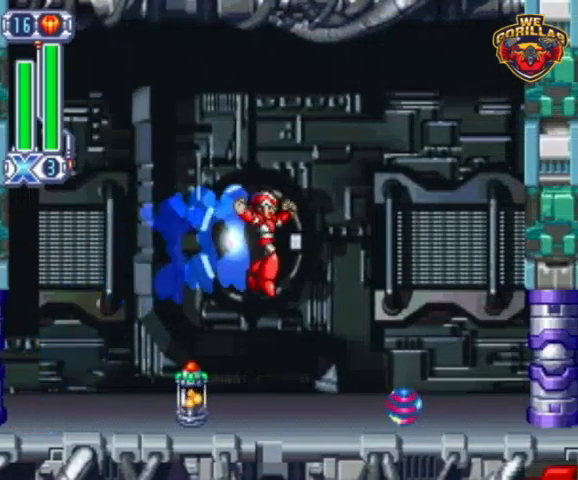
{"buttons": ["R1", "DPAD_RIGHT"], "events": [[267, "L1", "down"], [333, "L1", "up"]]}
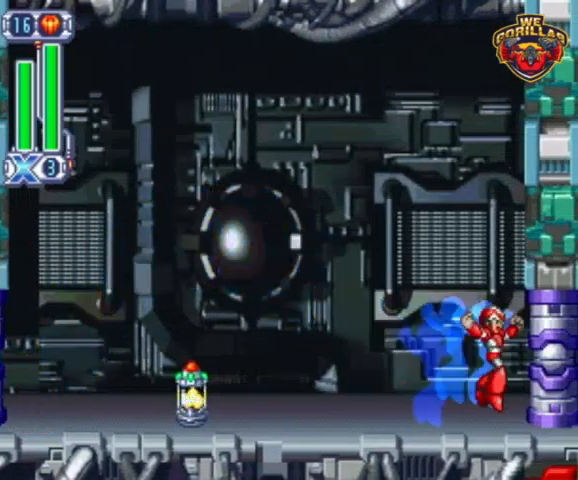
{"buttons": [], "events": [[133, "R1", "up"], [200, "DPAD_RIGHT", "up"]]}